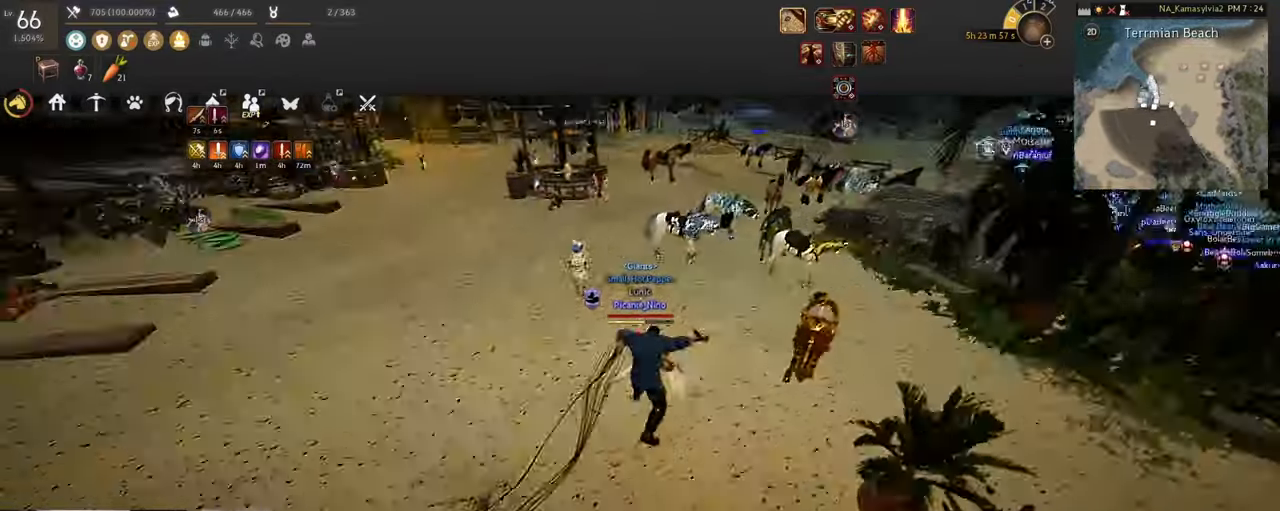
Gameplay with keyboard and mouse; each line is a JSON object with the keys and mouse buttons held at the frame after it. "events" lists presses ("down") and releases ("up") of "a", "c", "d", "e", "f", "q", "s", "shift", "space", "tab", "w", "x", "z", "mouse_left" and "mouse_right" between this image and that frame as [ms after this image, input, new state], when the widget could be followed in between. "mouse_left", "mouse_right" = the "left", "right" buttons of the "mouse" list. No other keys are recorded. Mouse movement is not recorded.
{"keys": ["w"], "mouse": [], "events": [[184, "c", "up"]]}
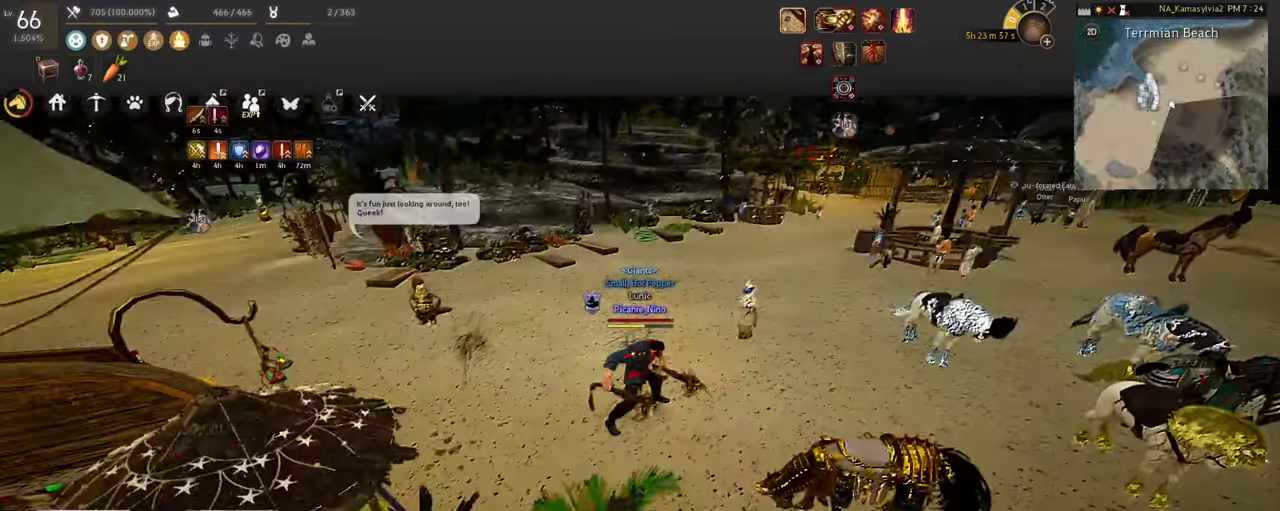
{"keys": ["w"], "mouse": []}
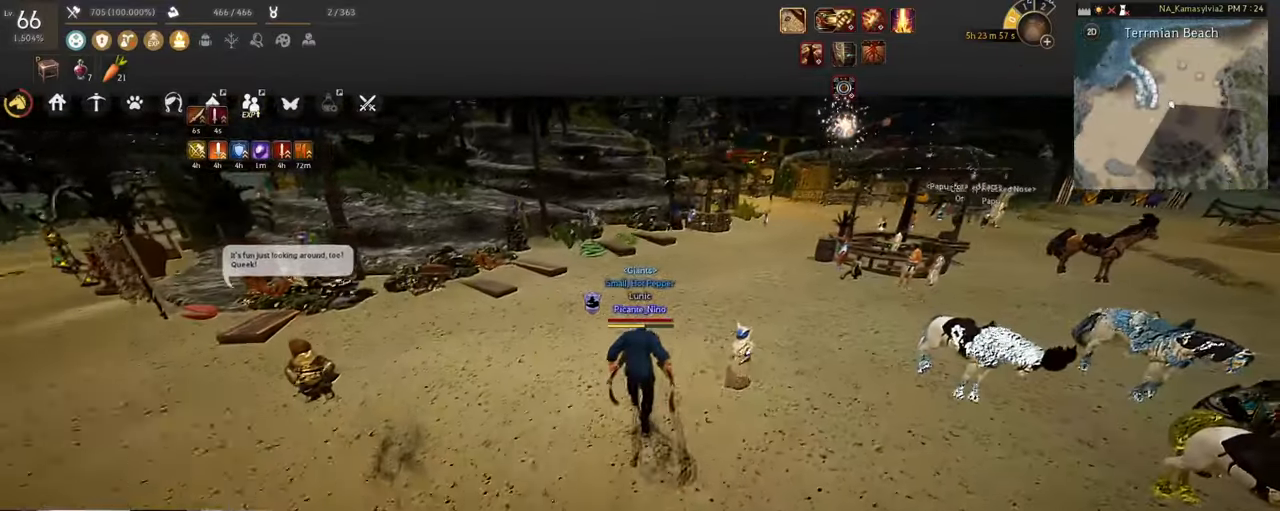
{"keys": ["w"], "mouse": [], "events": []}
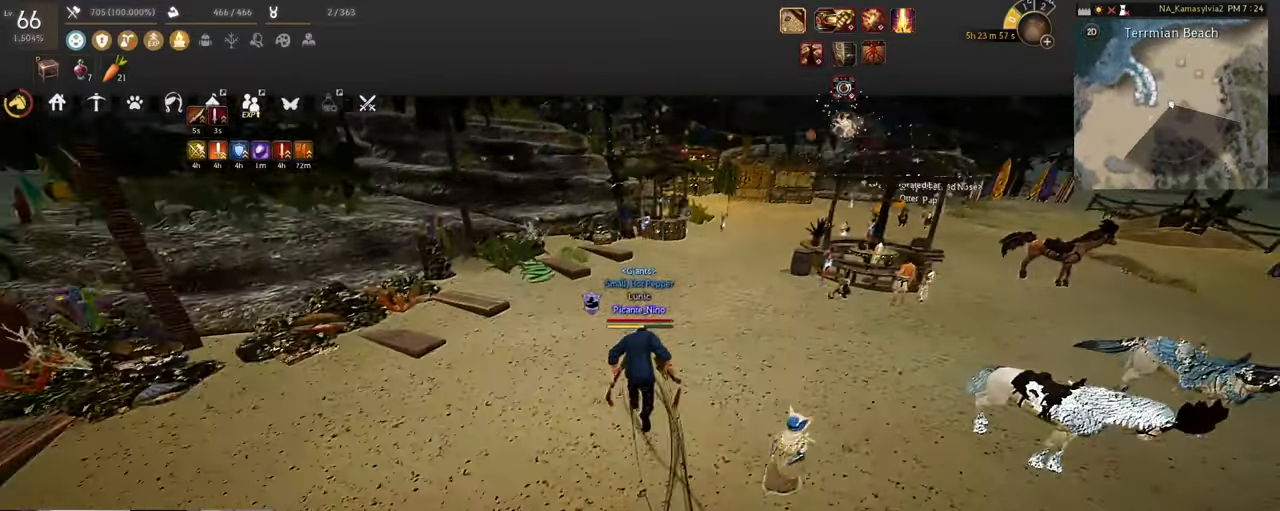
{"keys": [], "mouse": [], "events": [[33, "w", "up"], [201, "s", "down"], [268, "mouse_left", "down"], [402, "mouse_right", "down"], [452, "mouse_left", "up"], [485, "s", "up"], [502, "mouse_right", "up"]]}
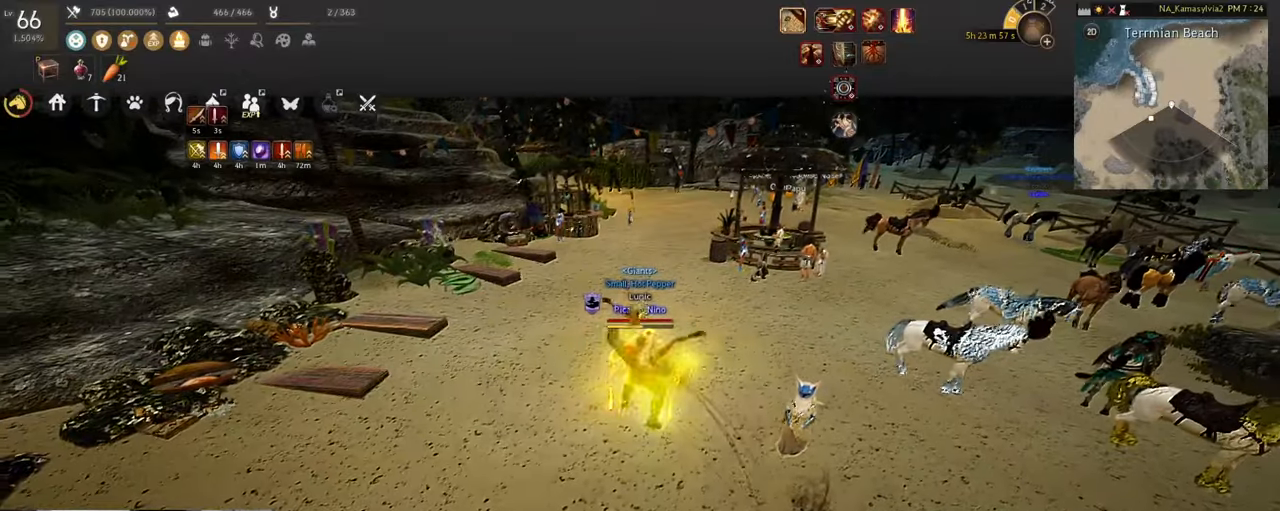
{"keys": ["shift"], "mouse": ["right"], "events": [[84, "f", "down"], [201, "f", "up"], [251, "f", "down"], [369, "f", "up"], [436, "shift", "down"], [469, "mouse_right", "down"]]}
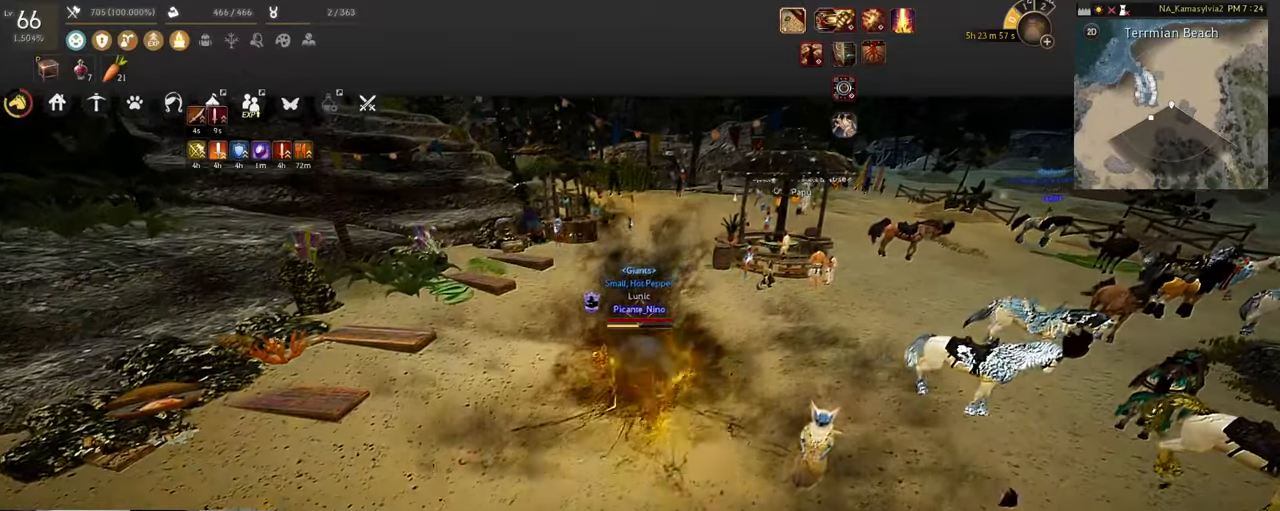
{"keys": ["space"], "mouse": [], "events": [[83, "mouse_right", "up"], [167, "mouse_right", "down"], [268, "mouse_right", "up"], [285, "shift", "up"], [335, "space", "down"]]}
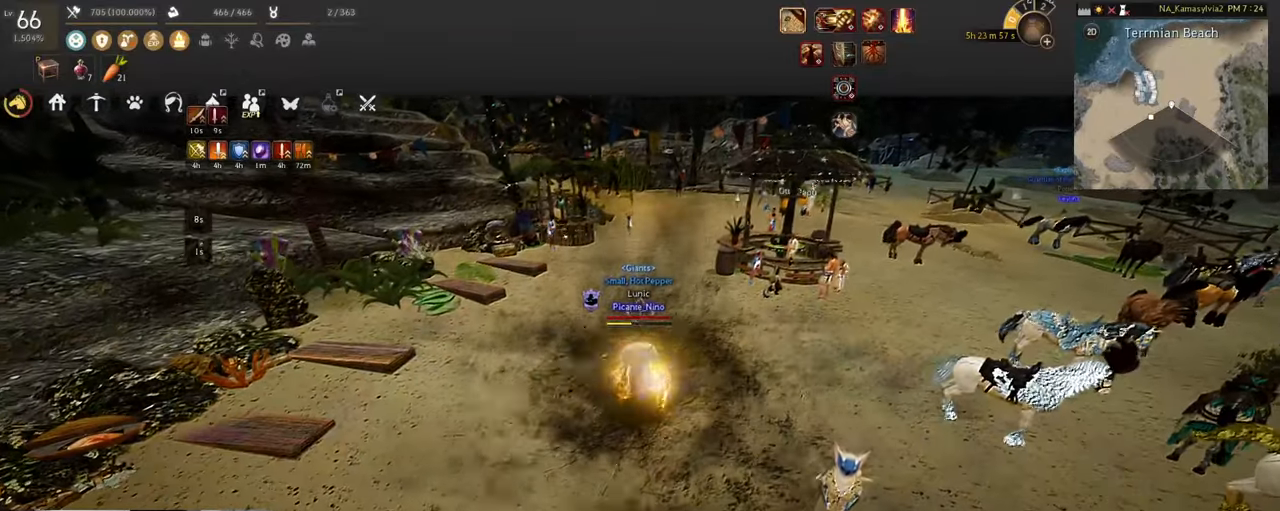
{"keys": [], "mouse": [], "events": [[17, "space", "up"]]}
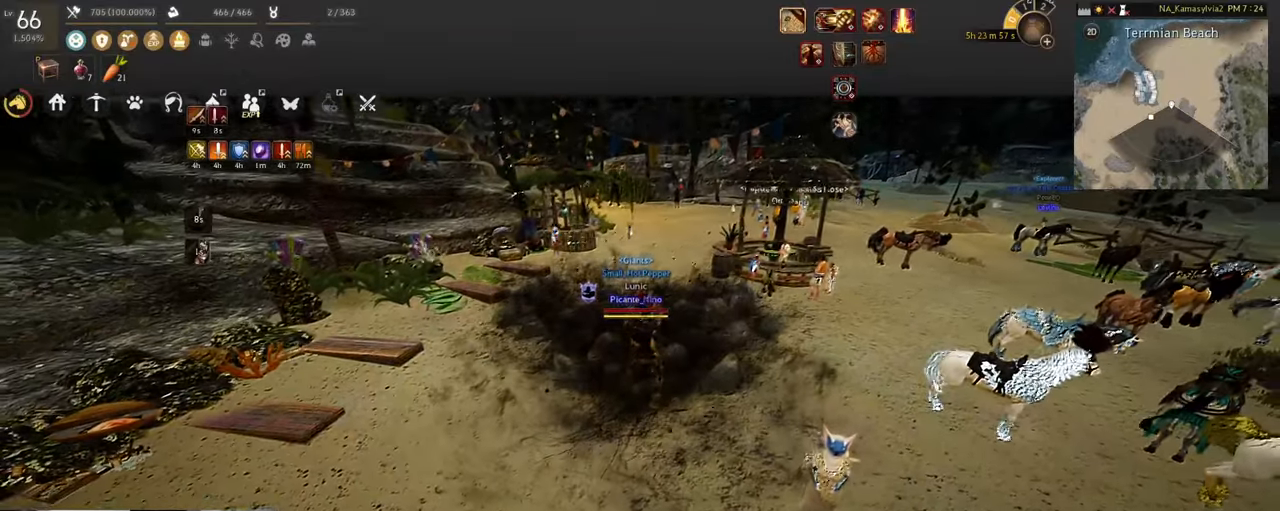
{"keys": ["w"], "mouse": [], "events": [[386, "w", "down"]]}
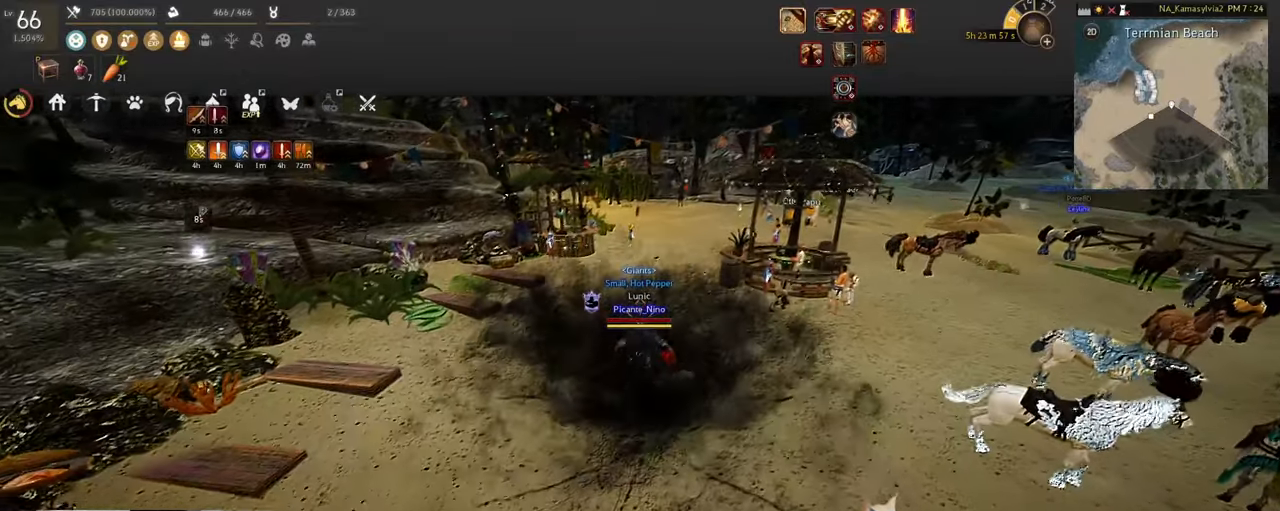
{"keys": ["w"], "mouse": [], "events": []}
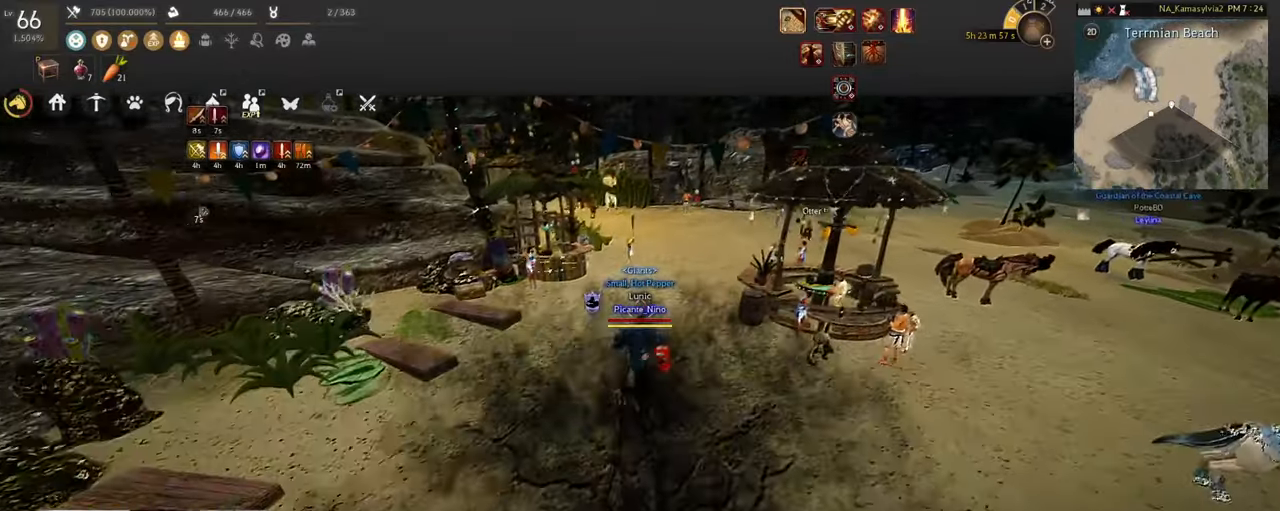
{"keys": ["w"], "mouse": [], "events": []}
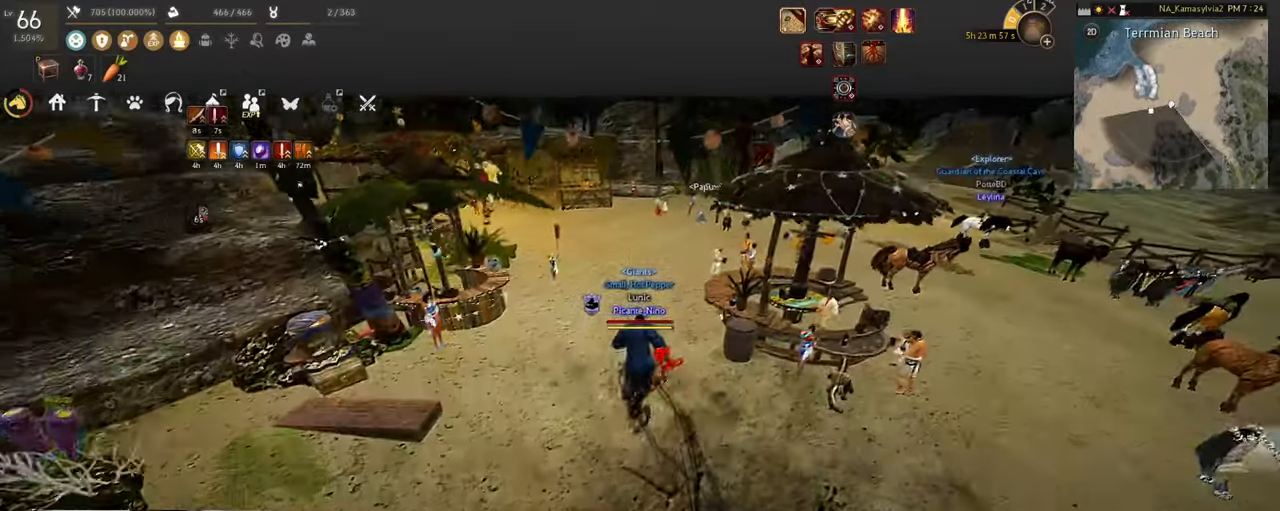
{"keys": ["w"], "mouse": [], "events": []}
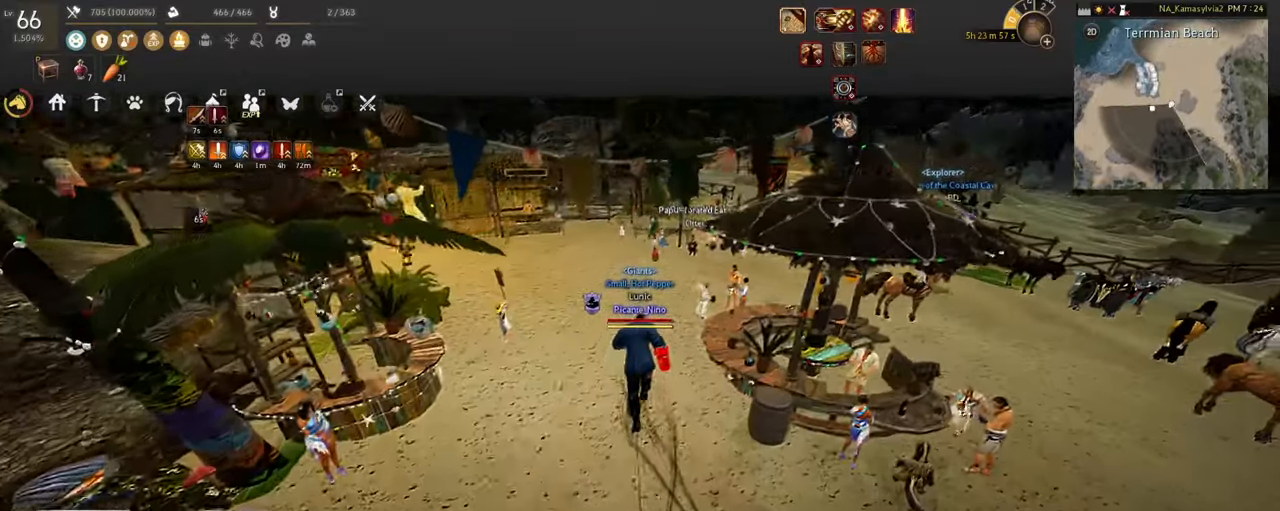
{"keys": ["w"], "mouse": [], "events": []}